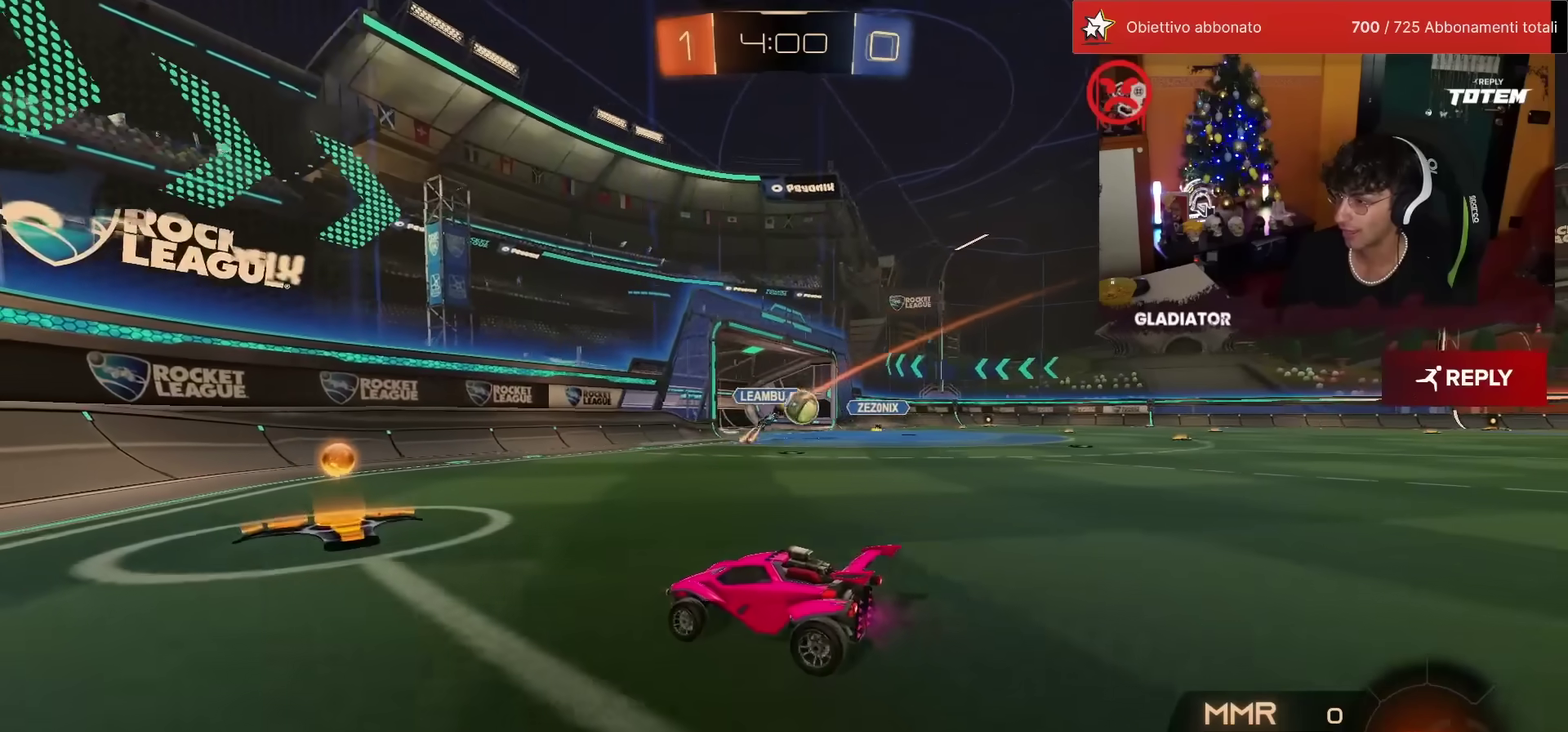
Gameplay with a controller (PlayStation layout); each line is a JSON object with the inputs held at the frame after it. "events" lists button and stick changes between this image and that frame as [ms after this image, input, new state], when the widget could be followed in between. Not read: R3 TRIANGLE.
{"buttons": ["R2"], "left_stick": "up-right", "events": []}
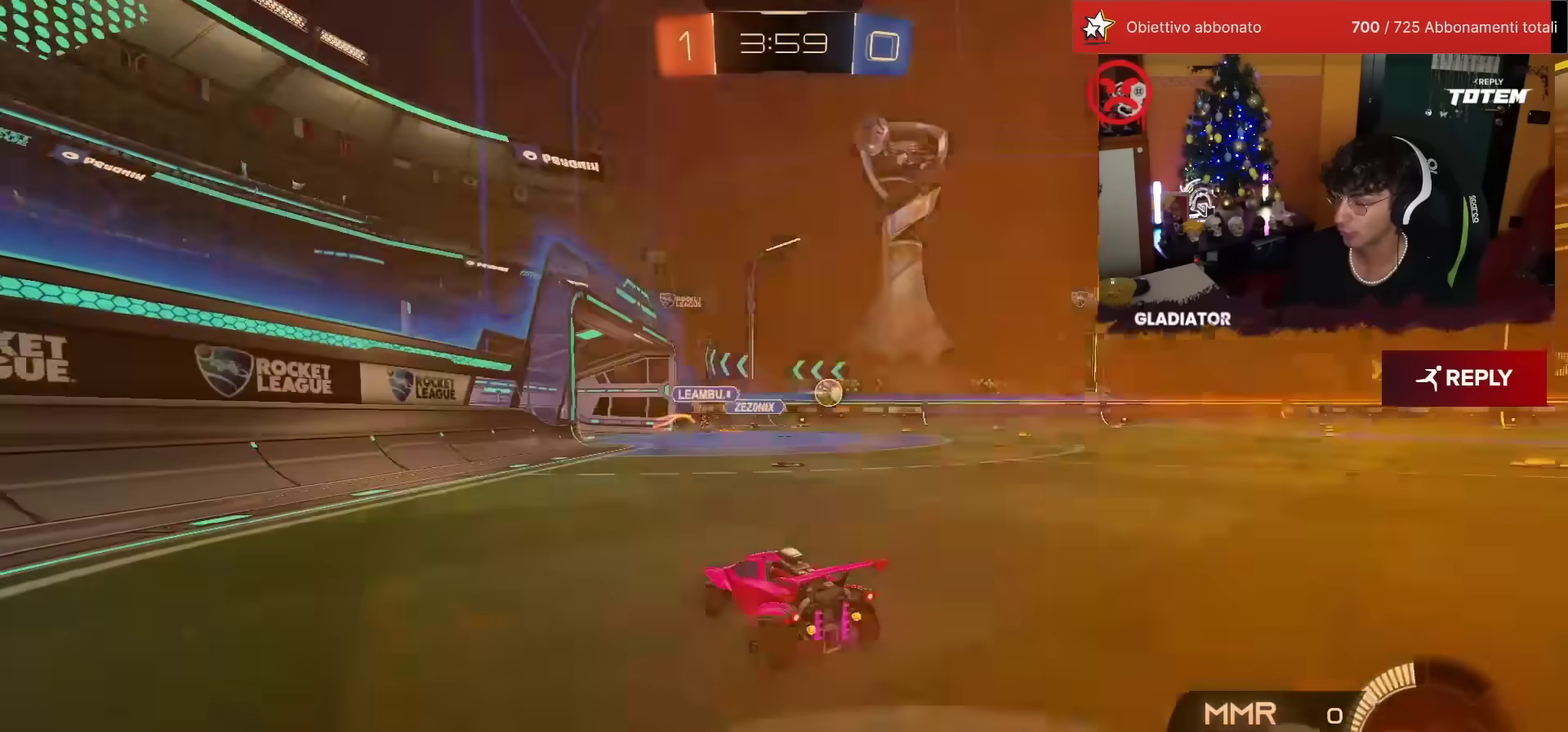
{"buttons": ["R2"], "left_stick": "up-right", "events": []}
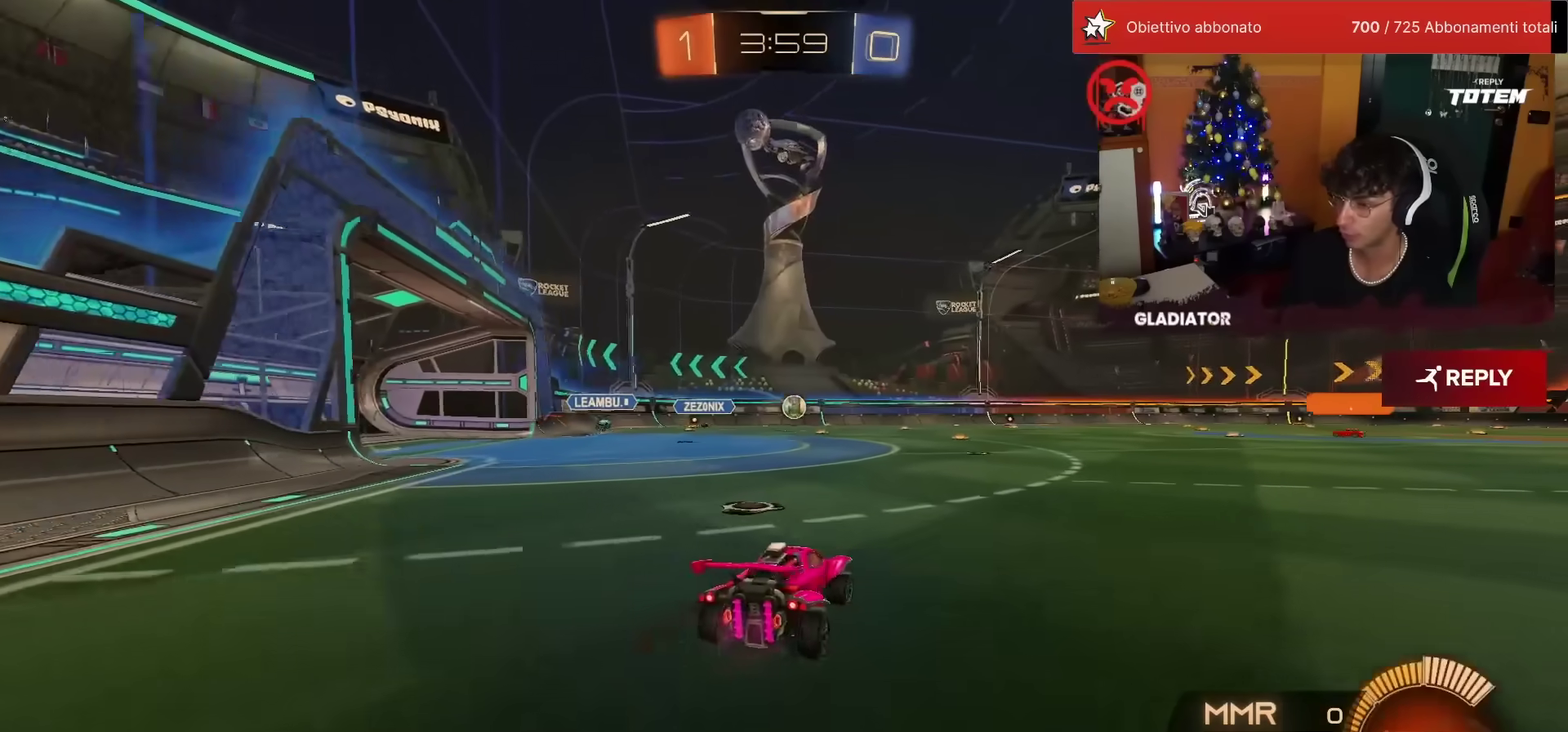
{"buttons": ["R1", "R2"], "left_stick": "down", "events": [[67, "R1", "down"], [183, "left_stick", "up"], [267, "L1", "down"], [267, "left_stick", "up-right"], [367, "CROSS", "down"], [383, "L1", "up"], [433, "CROSS", "up"], [433, "left_stick", "down"]]}
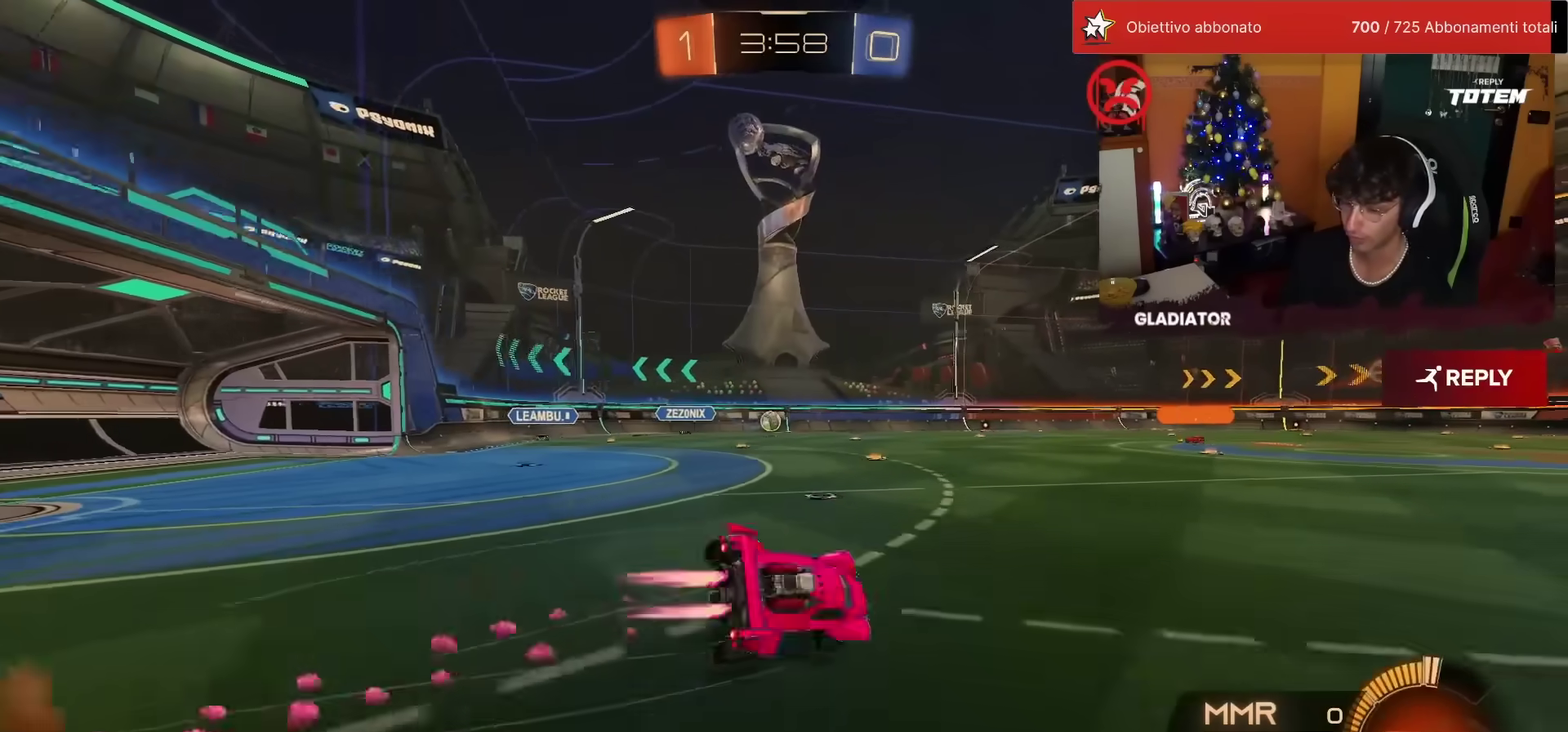
{"buttons": ["L1", "R2"], "left_stick": "down-right", "events": [[167, "SQUARE", "down"], [167, "left_stick", "down-right"], [217, "R1", "up"], [217, "SQUARE", "up"], [233, "L1", "down"]]}
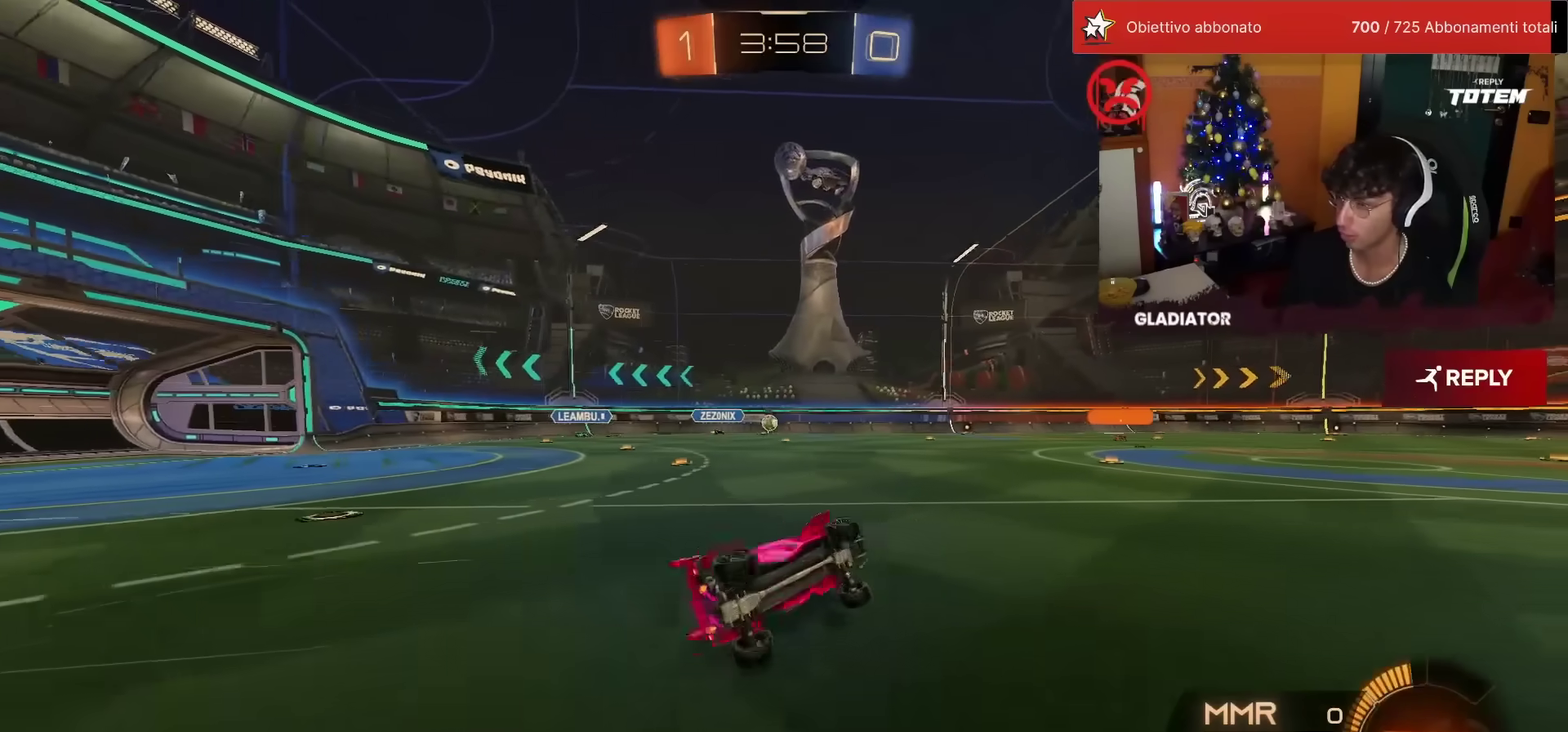
{"buttons": ["R2"], "left_stick": "up-left", "events": [[117, "L1", "up"], [183, "left_stick", "center"], [450, "left_stick", "up-left"]]}
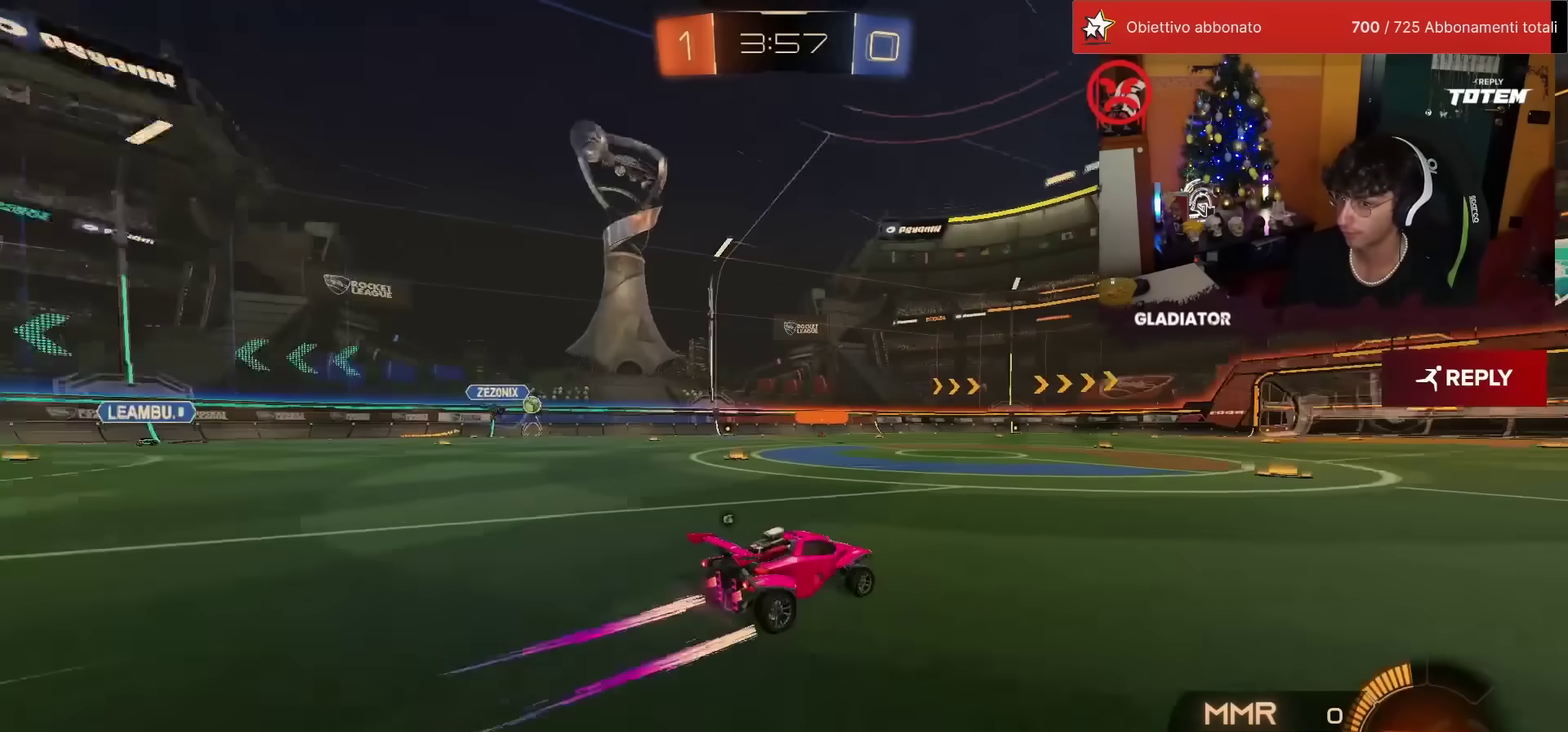
{"buttons": ["R2"], "left_stick": "center", "events": [[100, "left_stick", "up"], [167, "left_stick", "up-right"], [250, "left_stick", "up"], [333, "left_stick", "up-left"], [483, "left_stick", "center"]]}
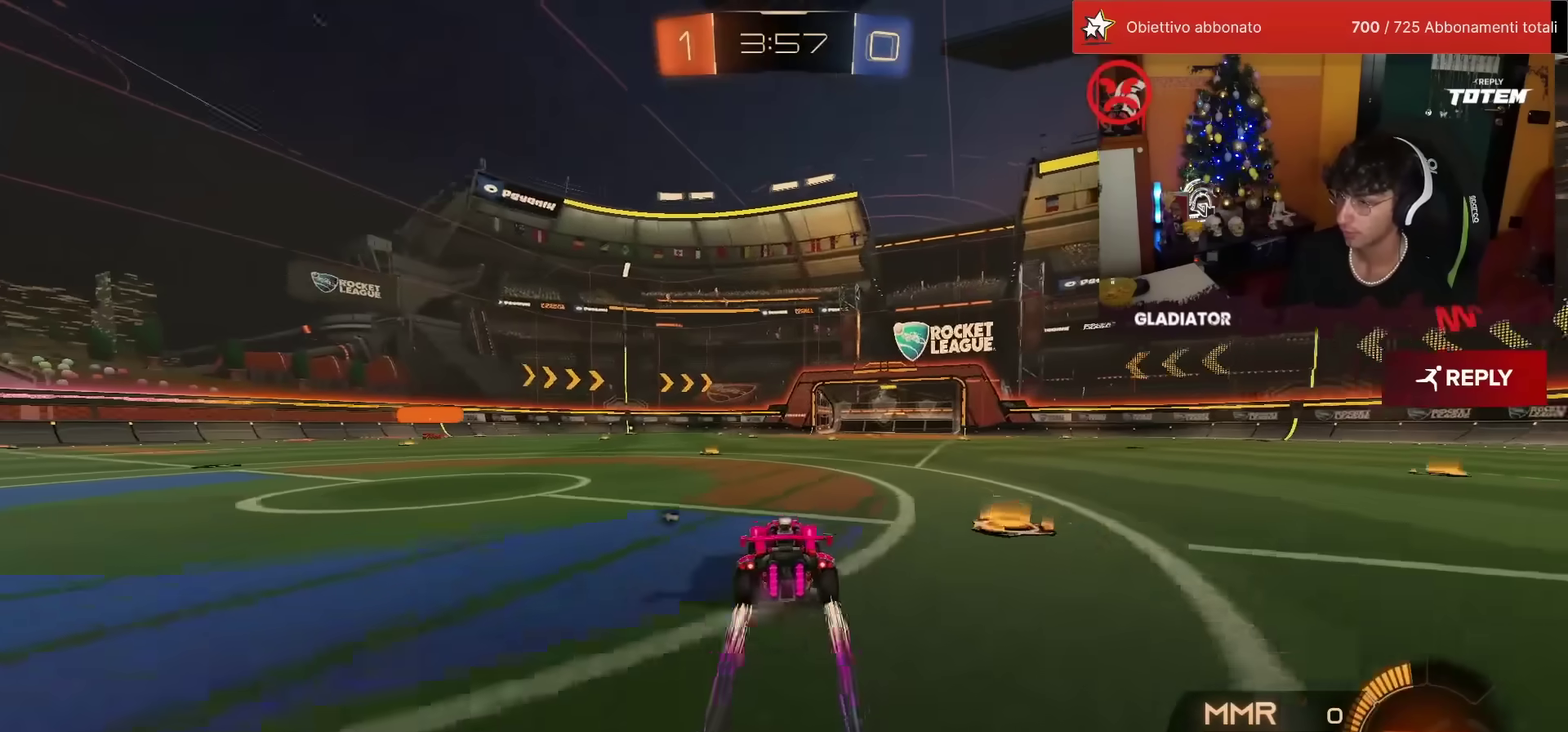
{"buttons": ["SQUARE", "R2"], "left_stick": "up-right", "events": [[267, "left_stick", "left"], [383, "left_stick", "center"], [450, "SQUARE", "down"], [483, "left_stick", "up-right"]]}
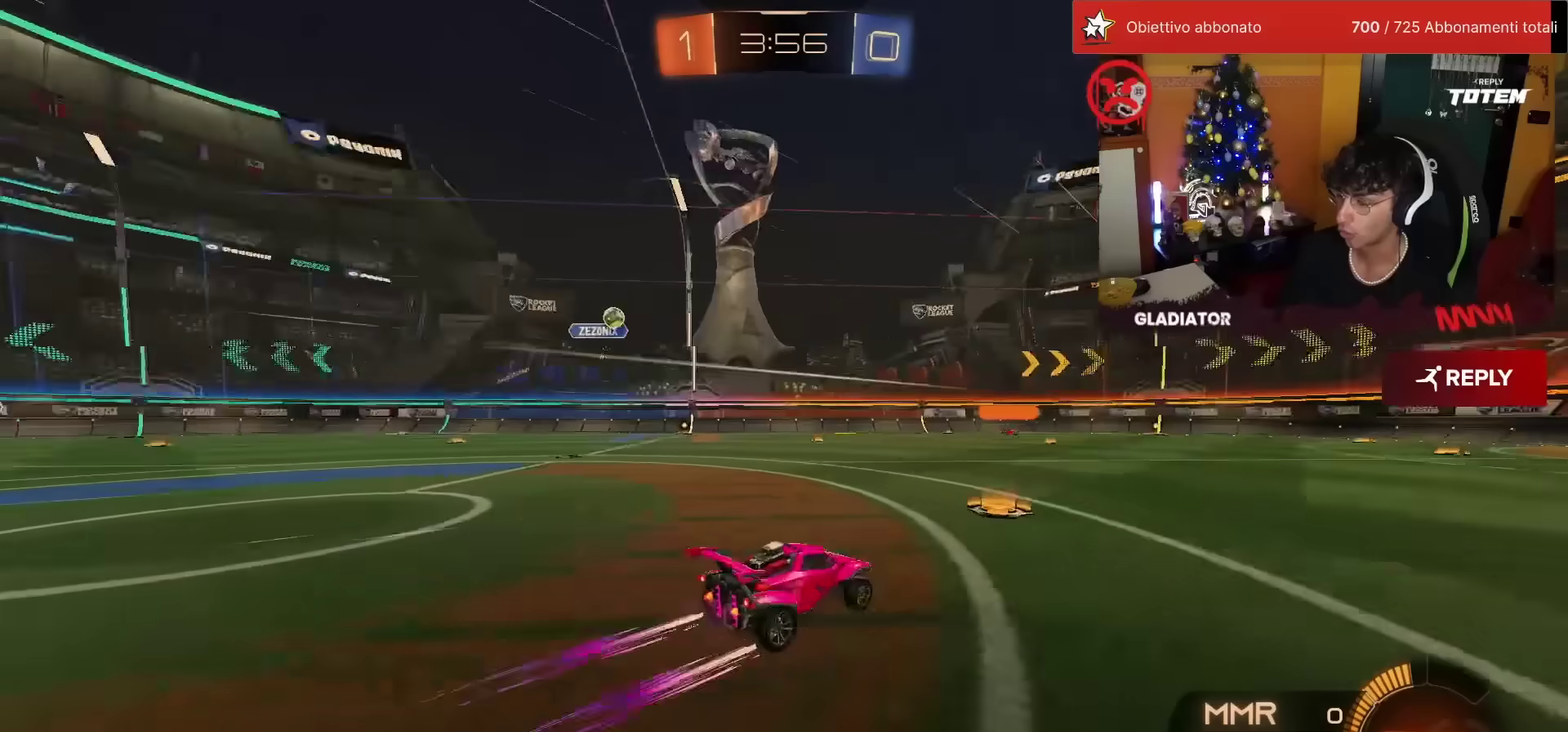
{"buttons": ["R2"], "left_stick": "up", "events": [[17, "SQUARE", "up"], [117, "left_stick", "center"], [167, "left_stick", "up-right"], [467, "left_stick", "up"]]}
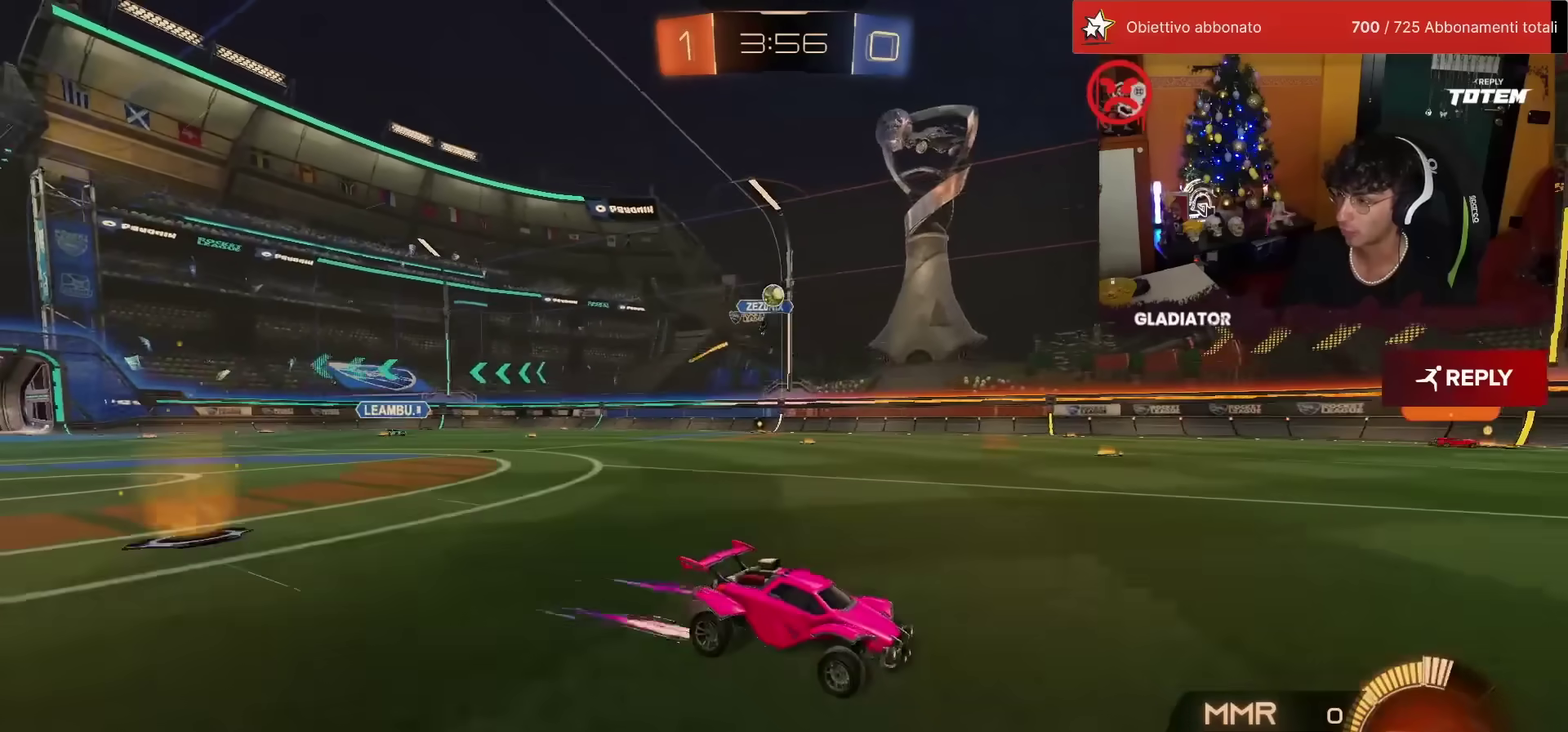
{"buttons": ["R2"], "left_stick": "right", "events": [[67, "left_stick", "up-left"], [150, "left_stick", "center"], [300, "left_stick", "left"], [383, "left_stick", "center"], [467, "left_stick", "right"]]}
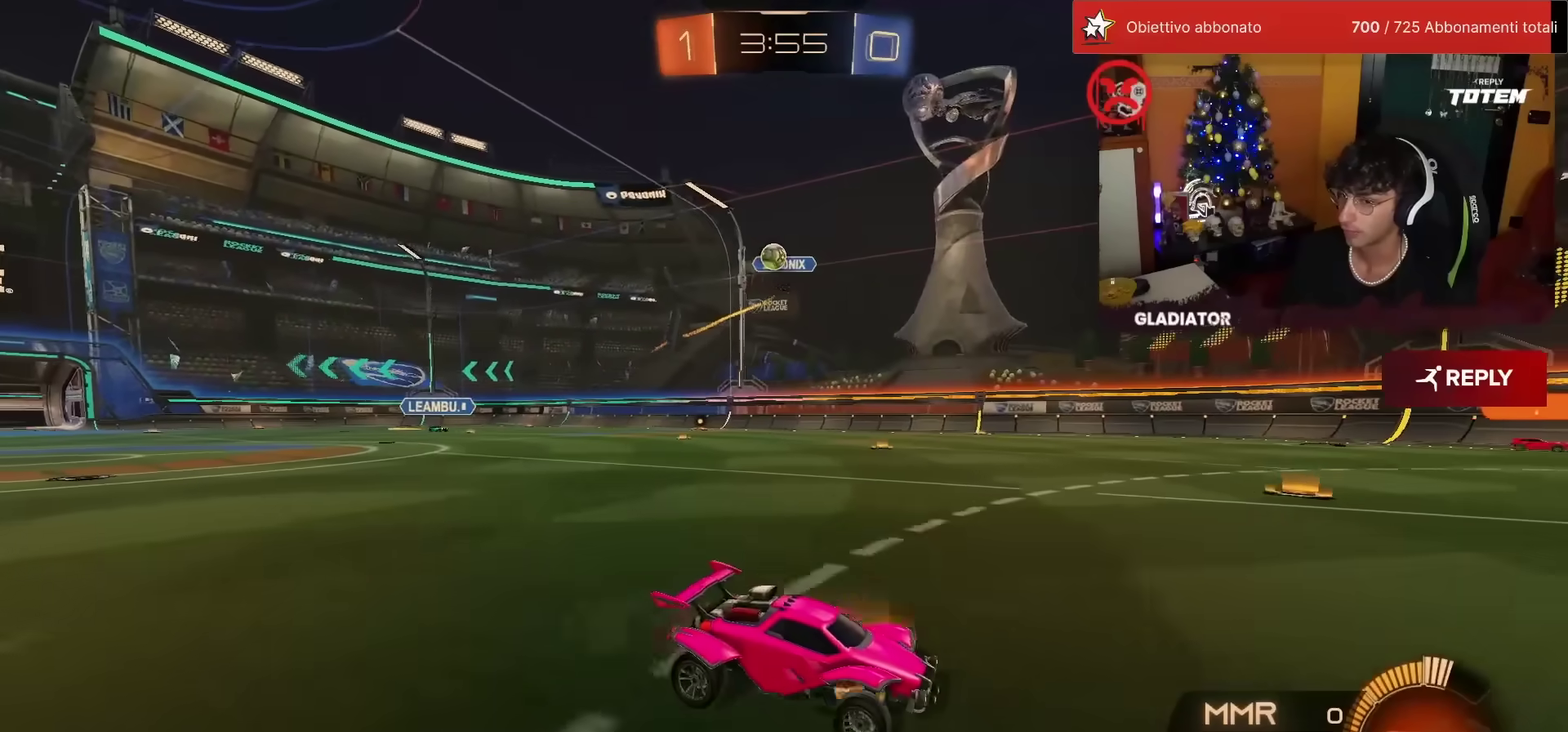
{"buttons": ["R2"], "left_stick": "center", "events": [[67, "left_stick", "center"]]}
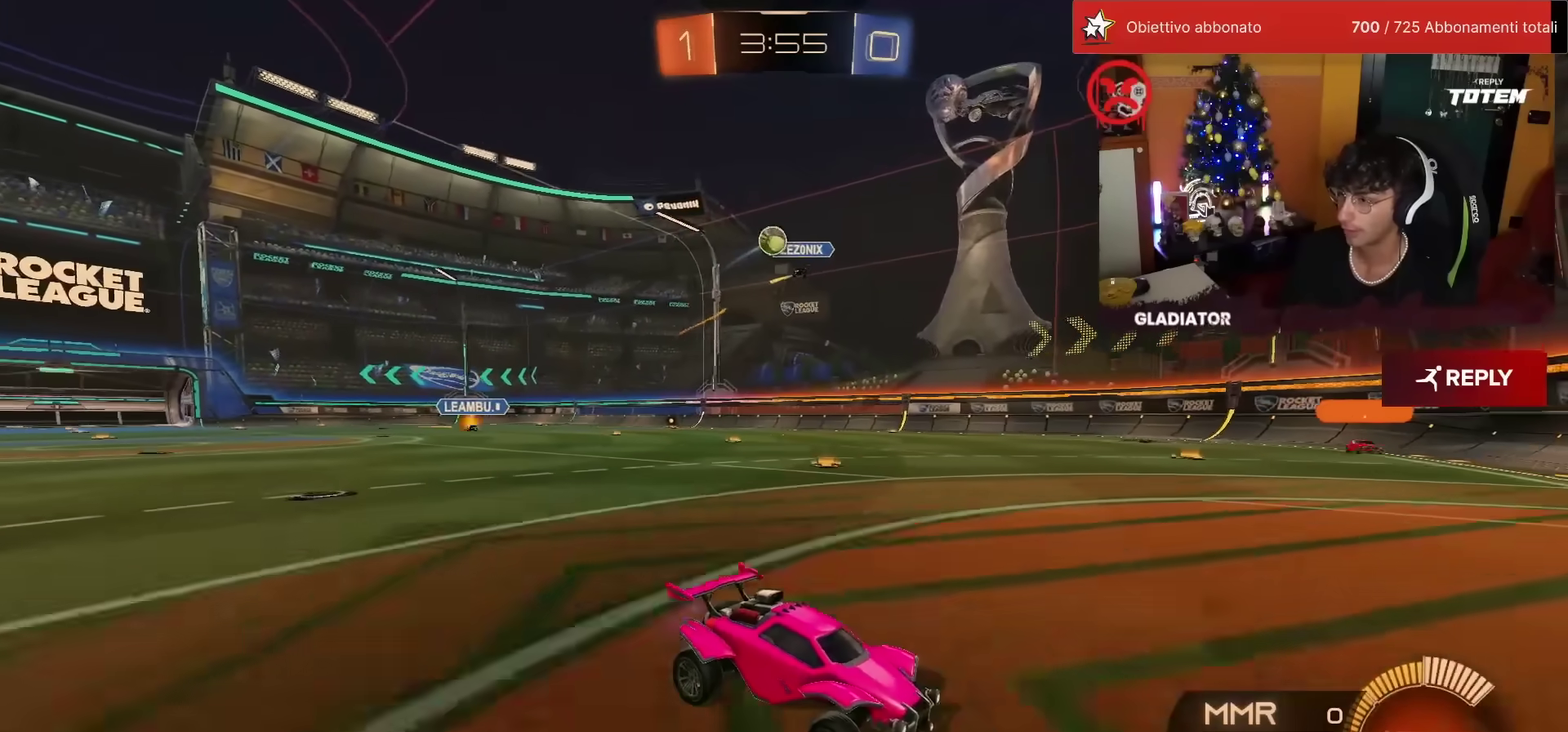
{"buttons": ["R2"], "left_stick": "left", "events": [[150, "left_stick", "left"], [183, "SQUARE", "down"], [450, "SQUARE", "up"]]}
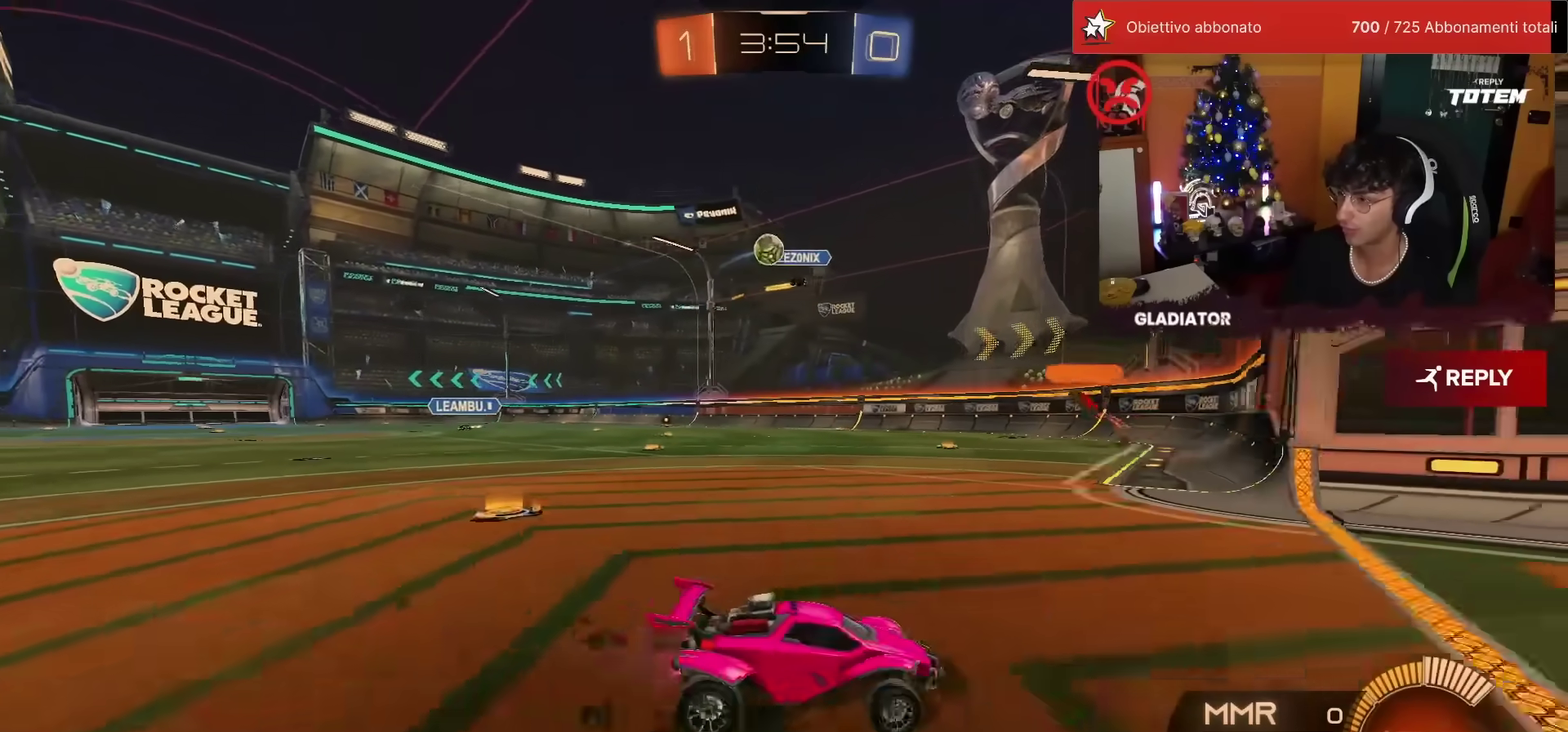
{"buttons": ["L2"], "left_stick": "up-right", "events": [[167, "R2", "up"], [400, "L2", "down"], [433, "left_stick", "up-right"]]}
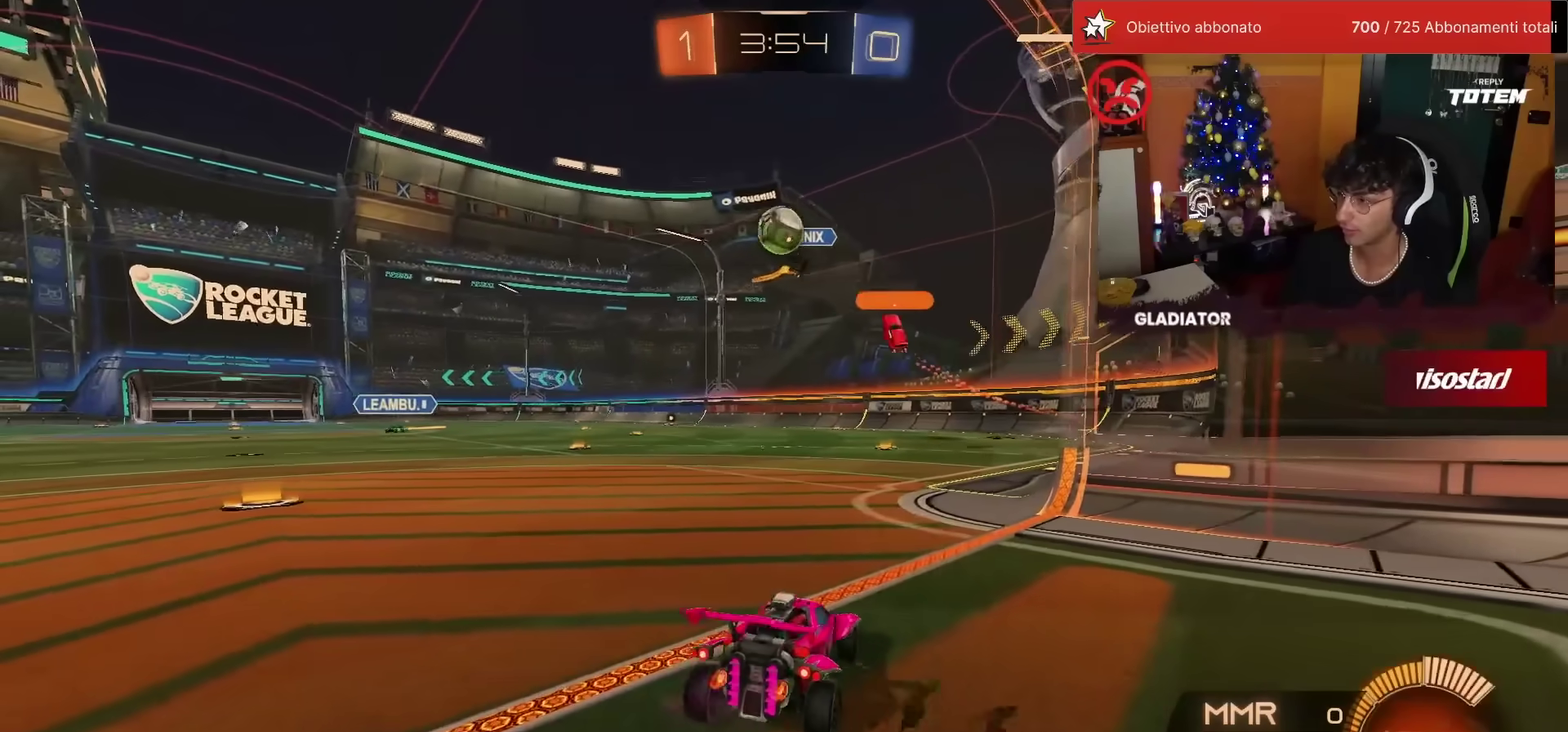
{"buttons": ["R1", "R2"], "left_stick": "right"}
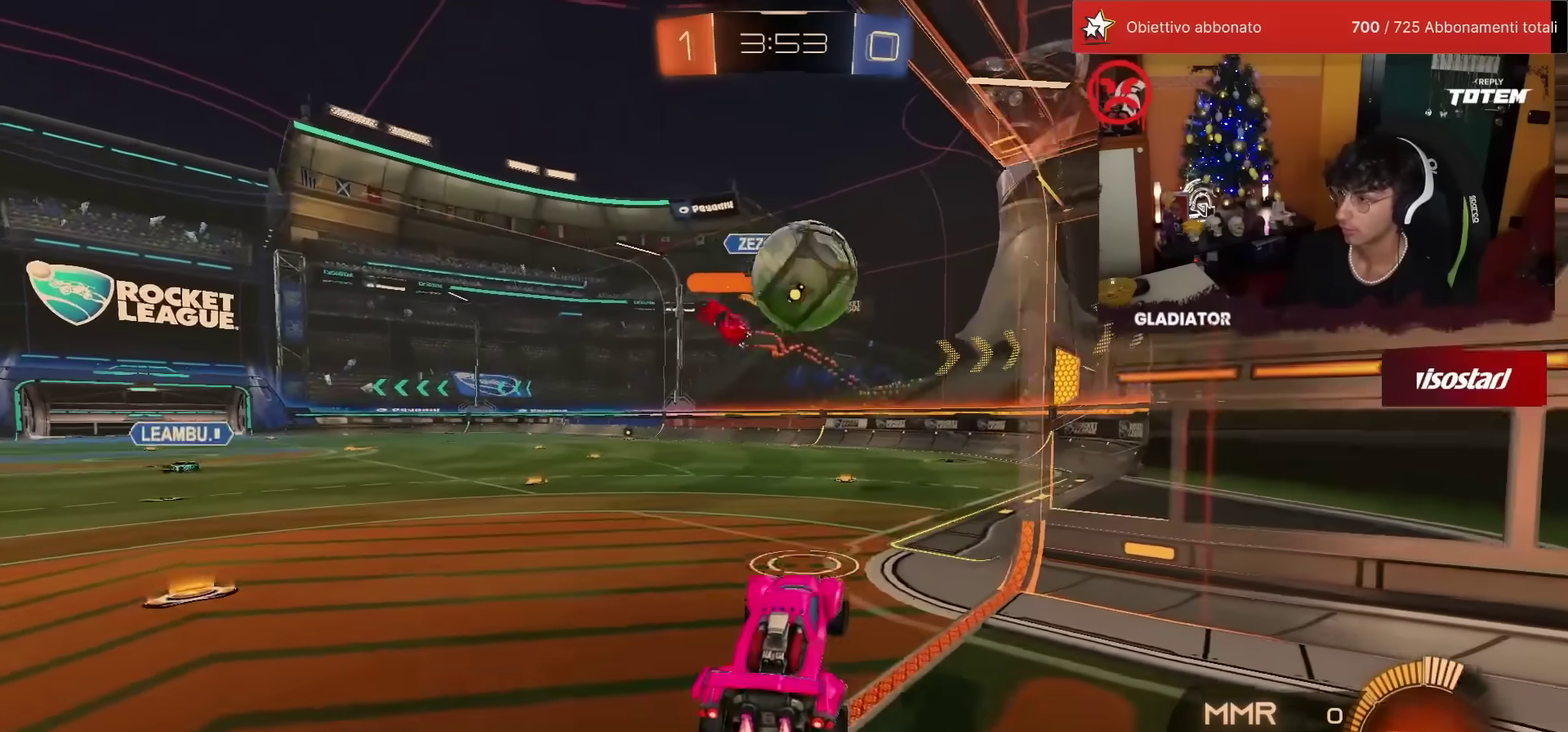
{"buttons": ["L1", "R2"], "left_stick": "down-right", "events": [[33, "CROSS", "down"], [50, "SQUARE", "down"], [100, "CROSS", "up"], [100, "SQUARE", "up"], [100, "left_stick", "down-right"], [167, "R1", "up"], [183, "left_stick", "down"], [233, "left_stick", "down-right"], [333, "L1", "down"]]}
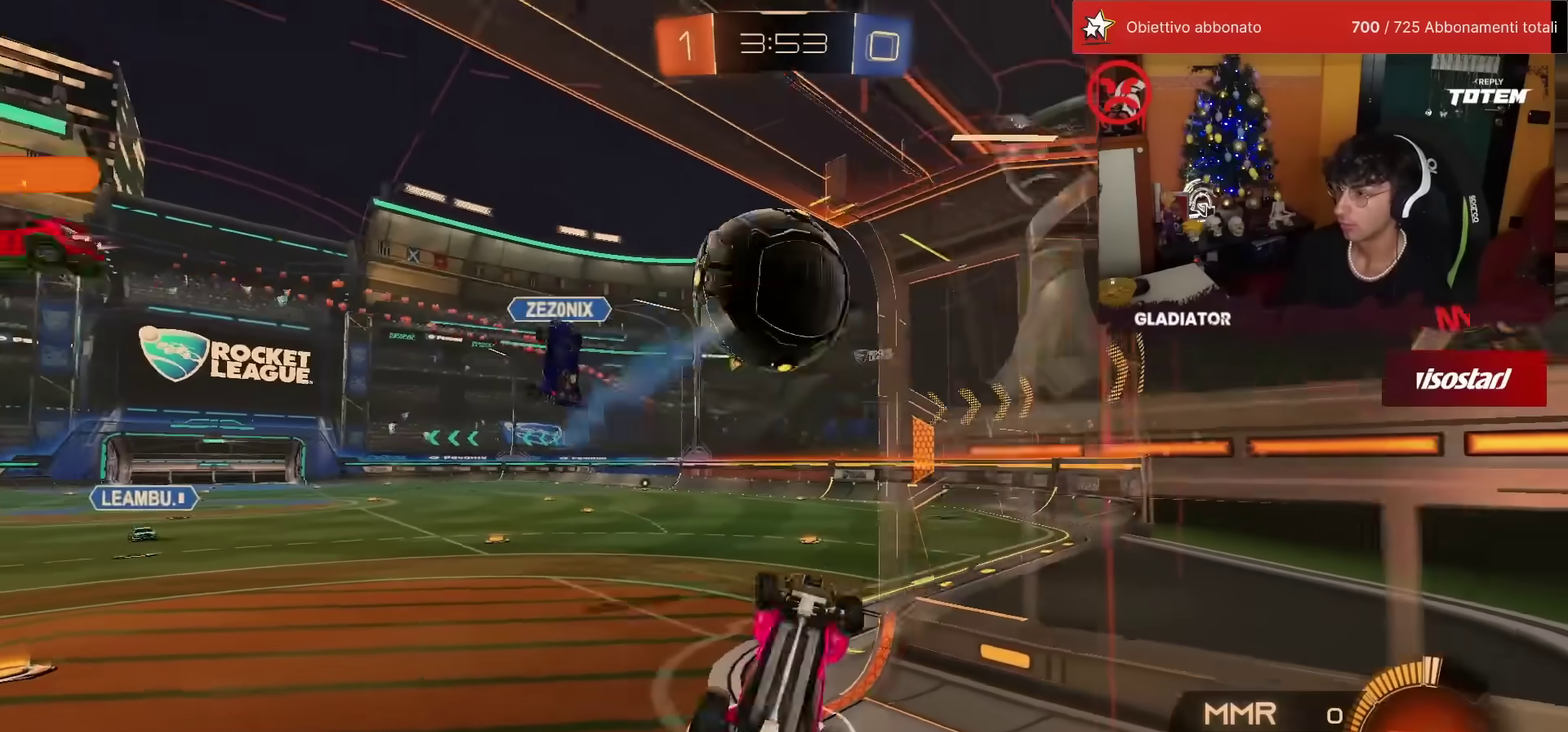
{"buttons": ["R2"], "left_stick": "down-left", "events": [[67, "left_stick", "down"], [100, "L1", "up"], [117, "left_stick", "down-left"]]}
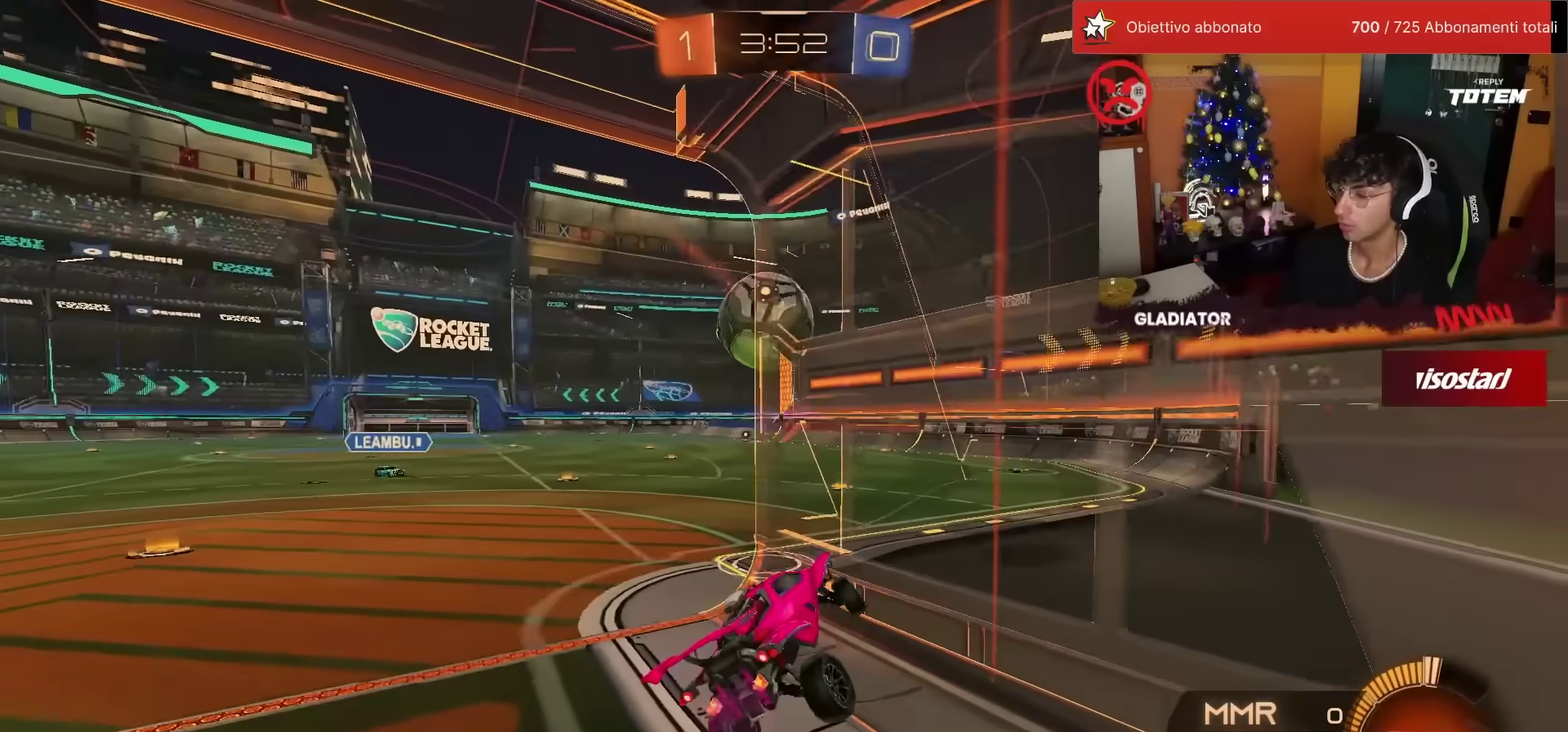
{"buttons": ["R2"], "left_stick": "left", "events": [[17, "R1", "down"], [50, "left_stick", "center"], [167, "R1", "up"], [433, "left_stick", "left"]]}
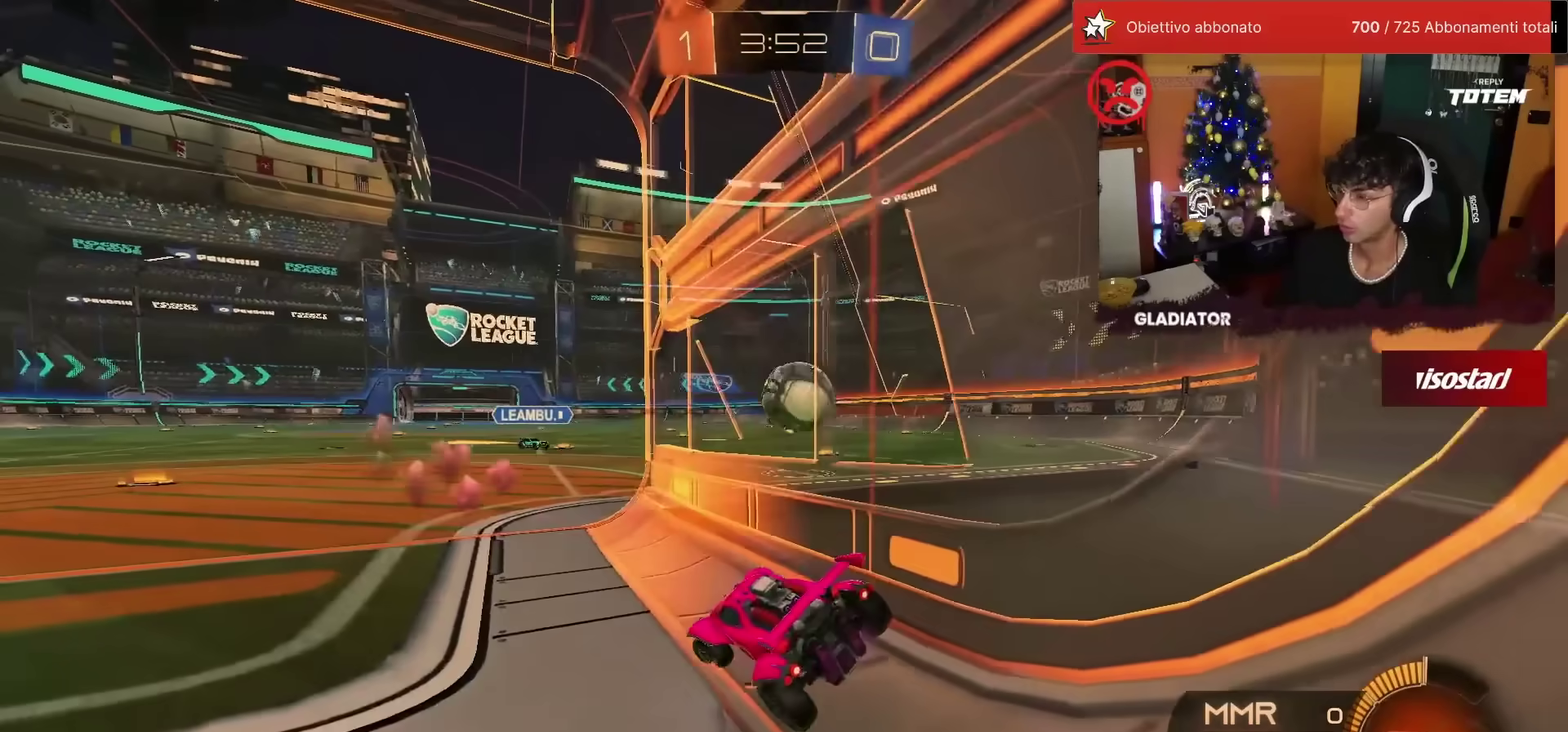
{"buttons": ["R2"], "left_stick": "left", "events": [[33, "left_stick", "center"], [150, "left_stick", "right"], [283, "left_stick", "center"], [367, "left_stick", "left"]]}
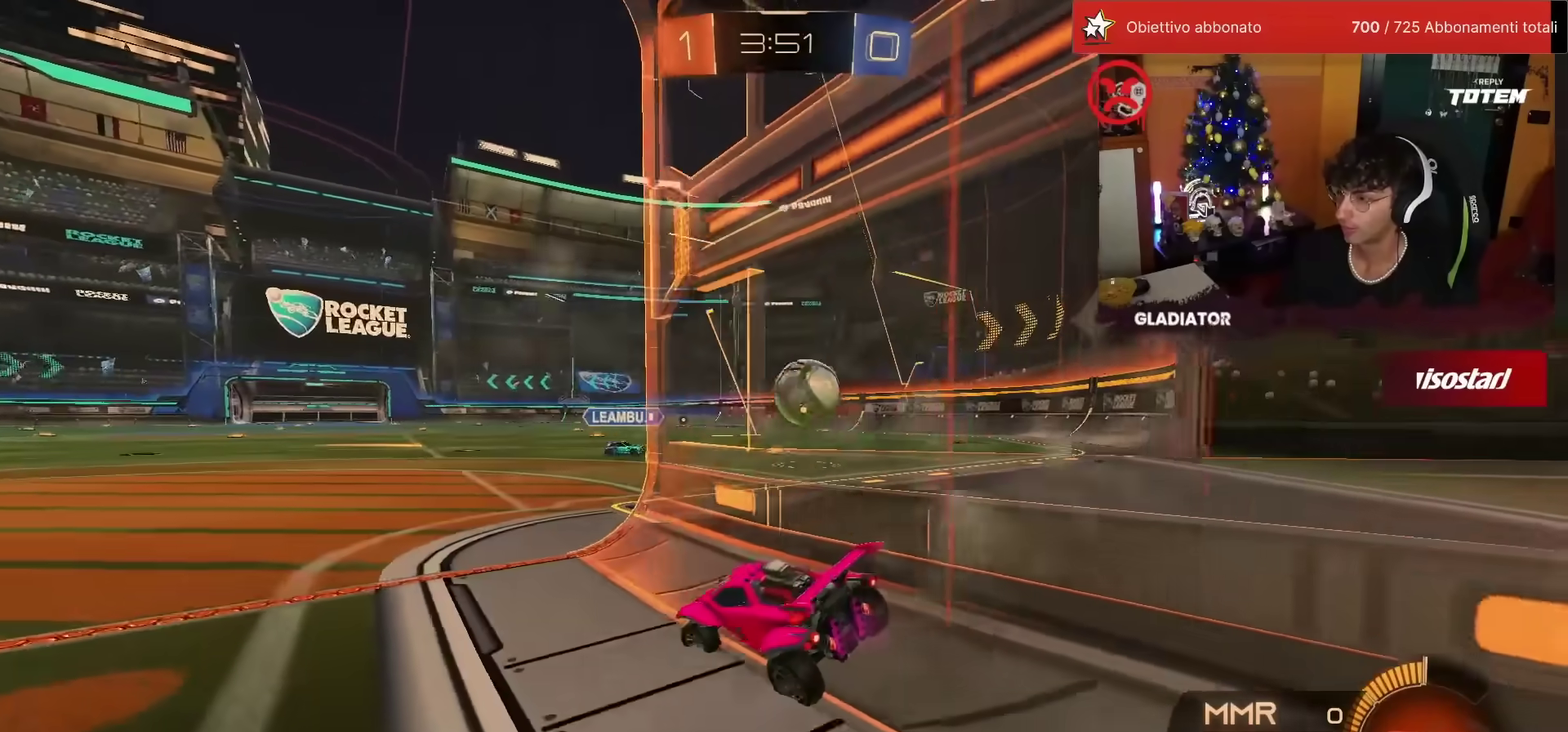
{"buttons": ["L2"], "left_stick": "right", "events": [[17, "left_stick", "center"], [200, "left_stick", "right"], [250, "SQUARE", "down"], [317, "SQUARE", "up"], [450, "L2", "down"], [500, "R2", "up"]]}
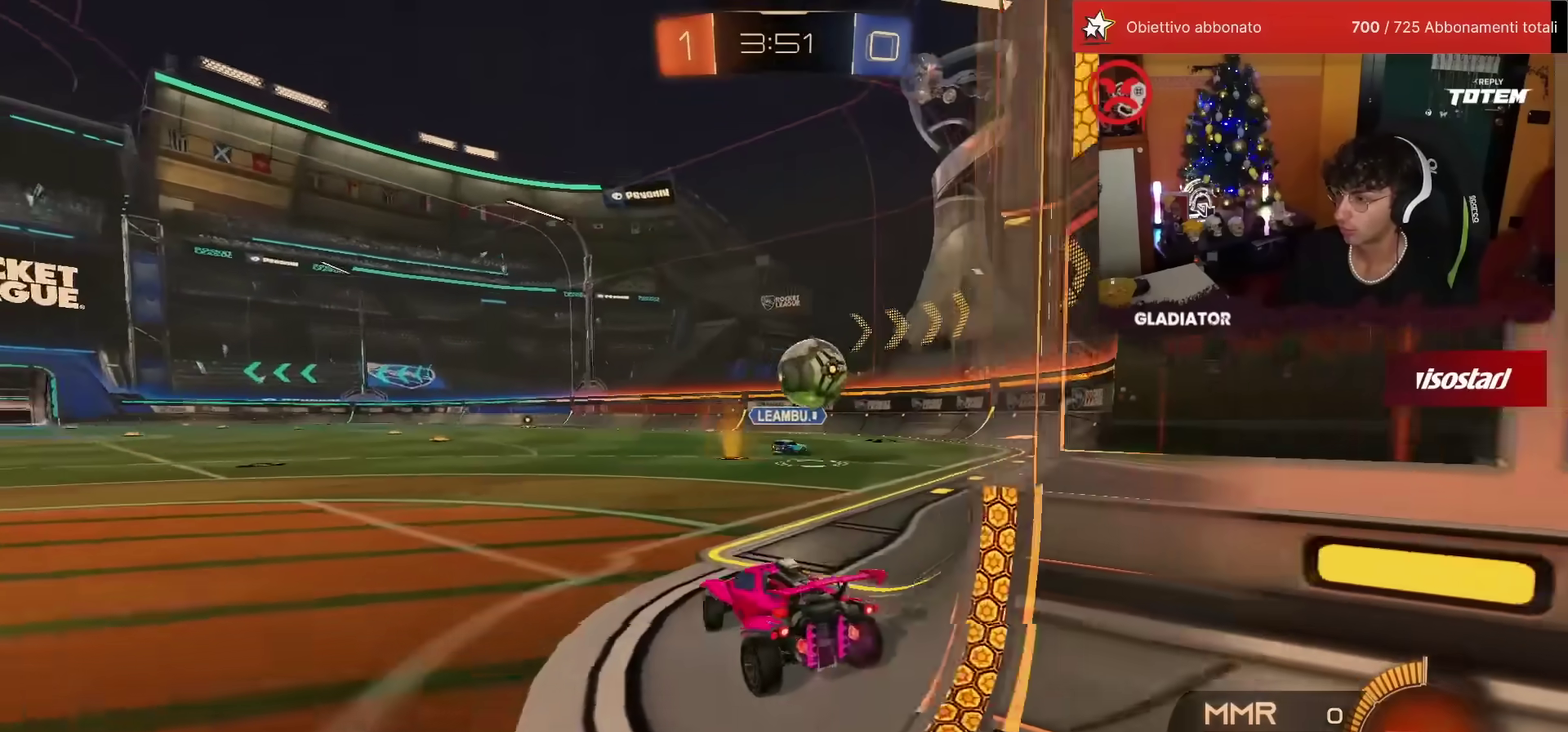
{"buttons": ["R1", "R2"], "left_stick": "center", "events": [[50, "L2", "up"], [50, "R2", "down"], [100, "left_stick", "up-right"], [150, "R1", "down"], [200, "left_stick", "center"], [333, "left_stick", "up-right"], [400, "left_stick", "center"]]}
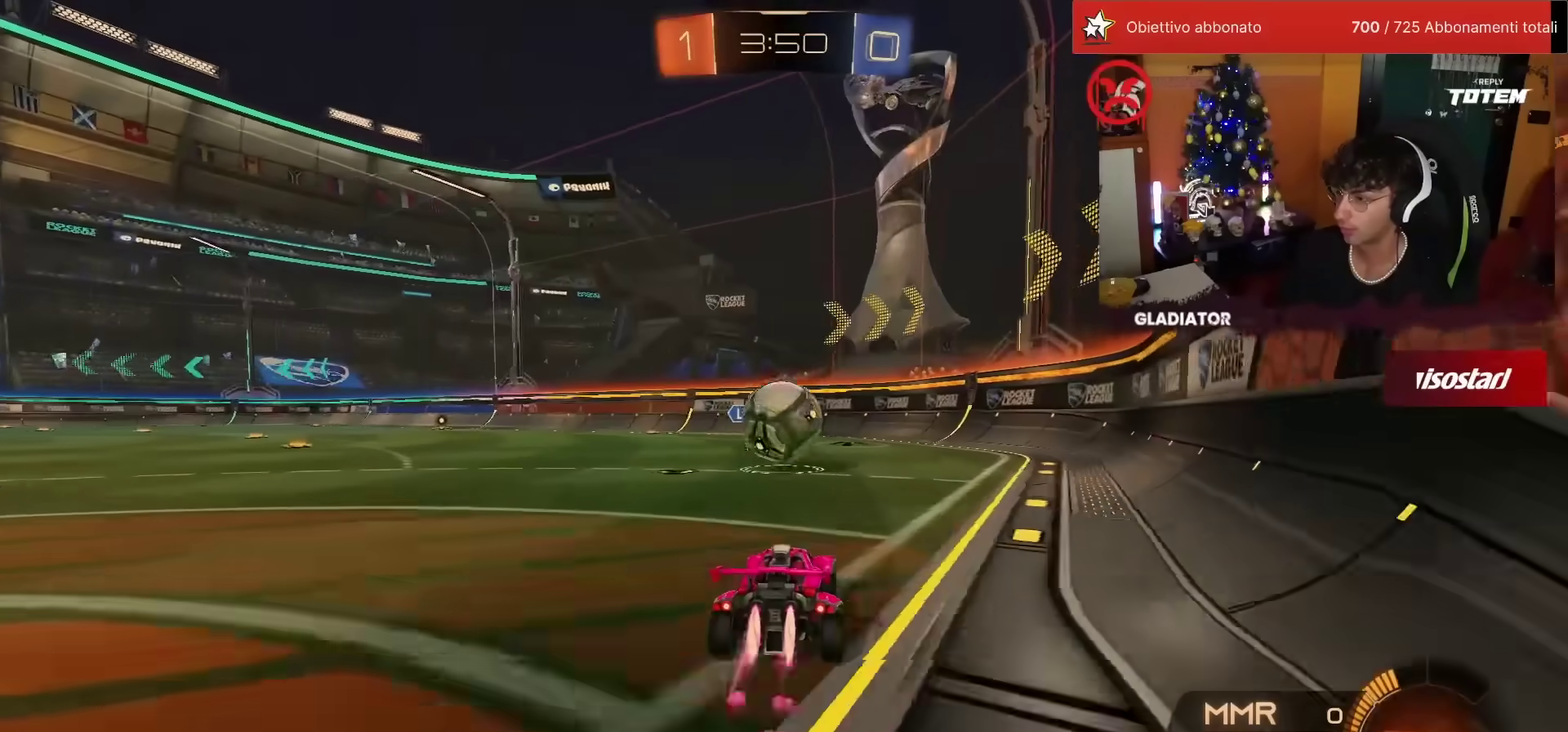
{"buttons": [], "left_stick": "right"}
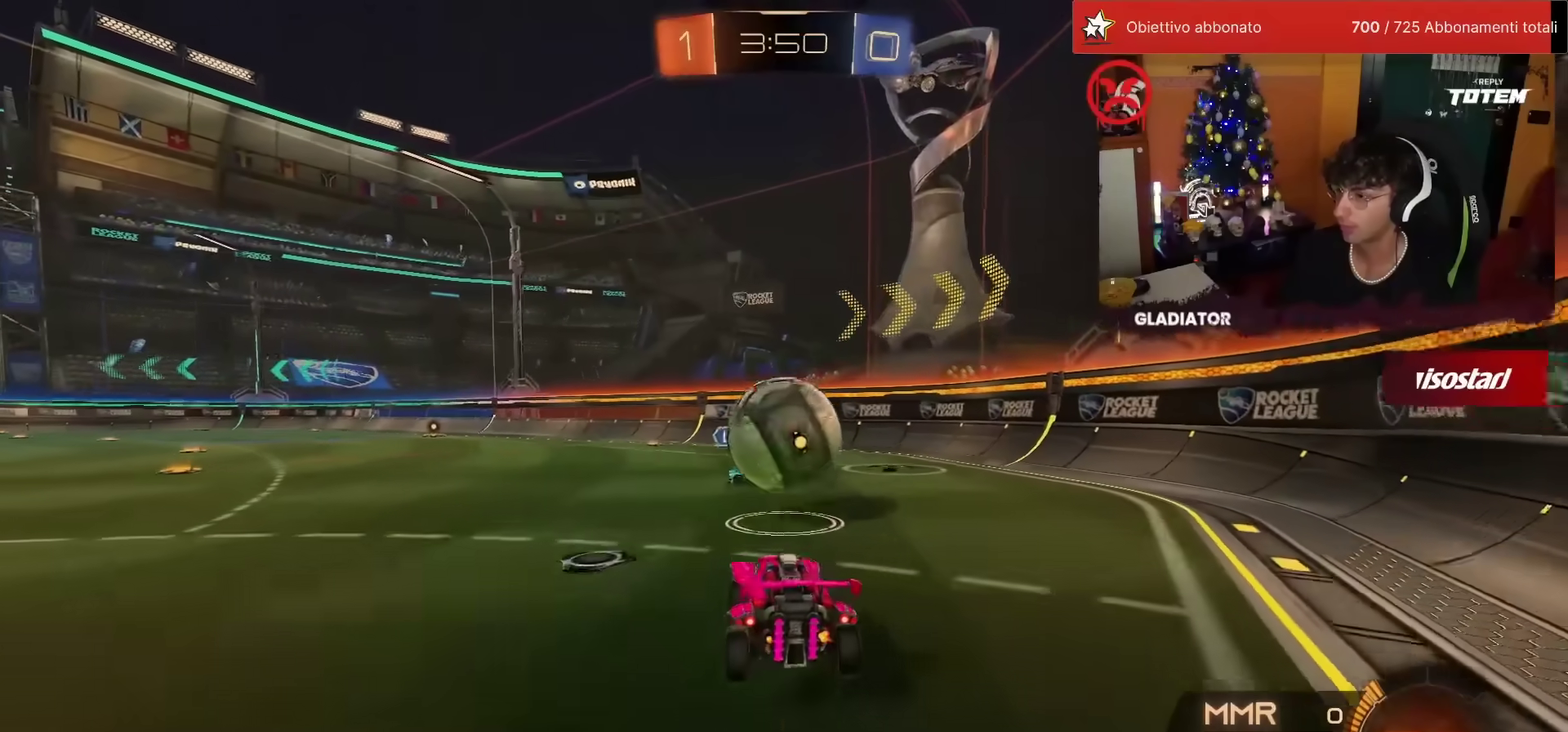
{"buttons": [], "left_stick": "down"}
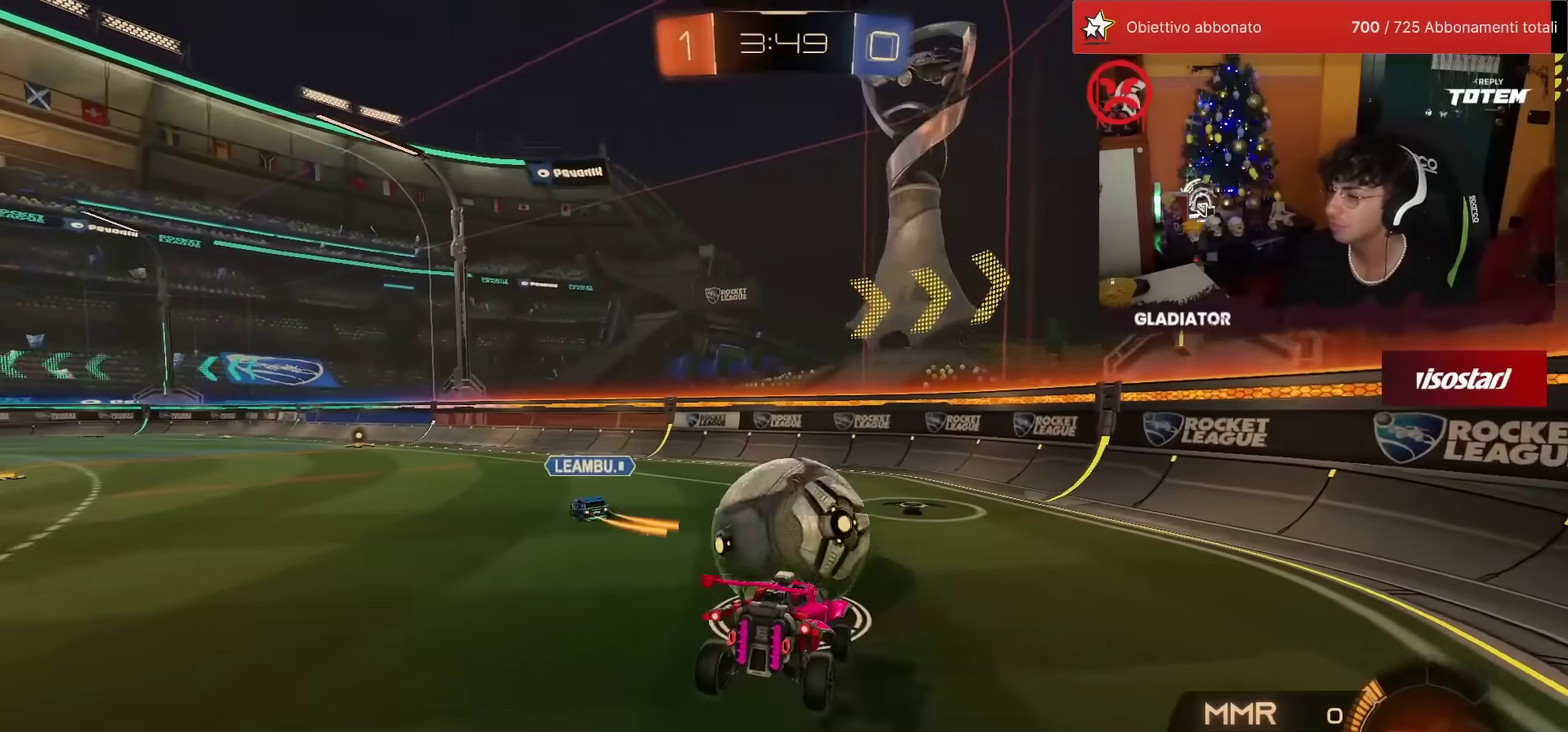
{"buttons": ["R1", "R2"], "left_stick": "up", "events": [[100, "R2", "down"], [133, "left_stick", "down-left"], [183, "left_stick", "center"], [367, "left_stick", "up"], [400, "R1", "down"], [417, "CROSS", "down"], [500, "CROSS", "up"]]}